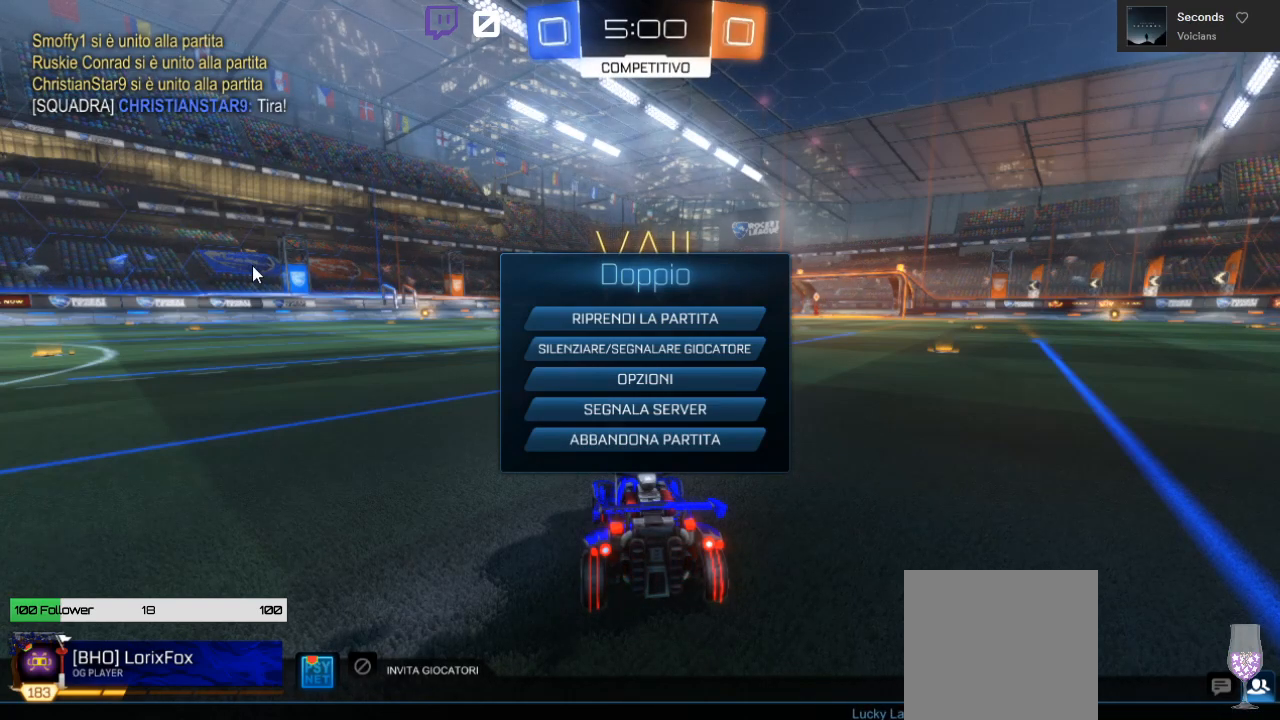
Gameplay with a controller (Xbox layout); each line is a JSON object with the inputs held at the frame after it (dt_ms = milliseconds from this image to that frame). "events" lists button and stick changes between this image and that frame as [ms after this image, input, new state], when the widget could be followed in between. Not read: right_stick.
{"dt_ms": 500, "buttons": [], "left_stick": "center", "events": [[400, "A", "down"], [467, "A", "up"]]}
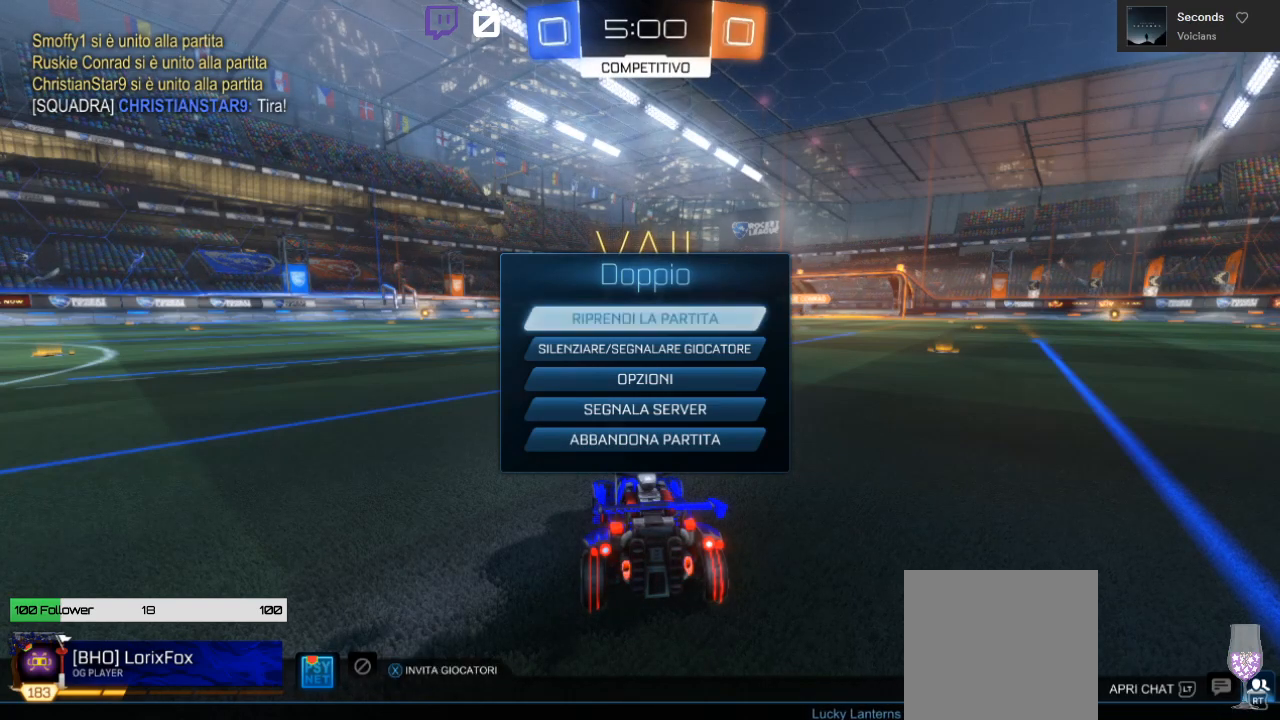
{"dt_ms": 500, "buttons": ["B", "R2"], "left_stick": "left", "events": [[117, "A", "down"], [150, "A", "up"], [300, "R2", "down"], [400, "B", "down"], [417, "left_stick", "left"]]}
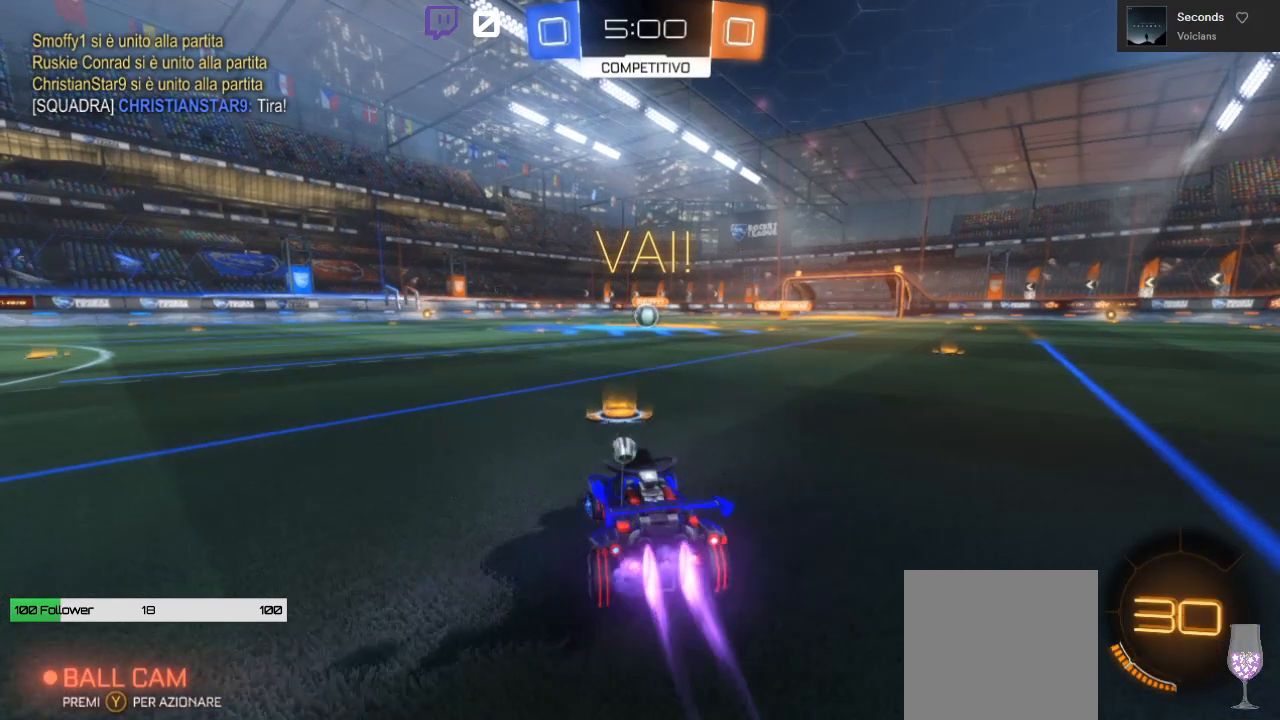
{"dt_ms": 500, "buttons": ["R2"], "left_stick": "center", "events": [[100, "left_stick", "center"], [383, "B", "up"]]}
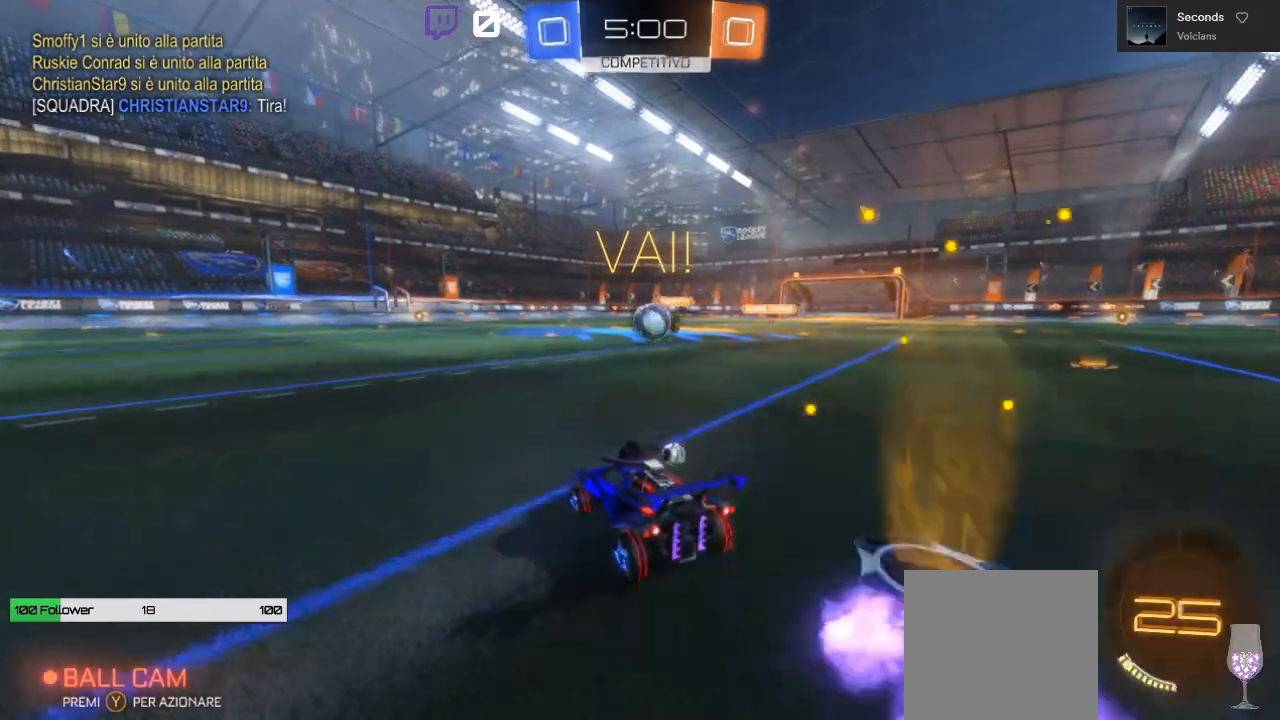
{"dt_ms": 500, "buttons": ["R2"], "left_stick": "right", "events": [[67, "left_stick", "right"], [283, "left_stick", "up-left"], [350, "left_stick", "center"], [483, "left_stick", "right"]]}
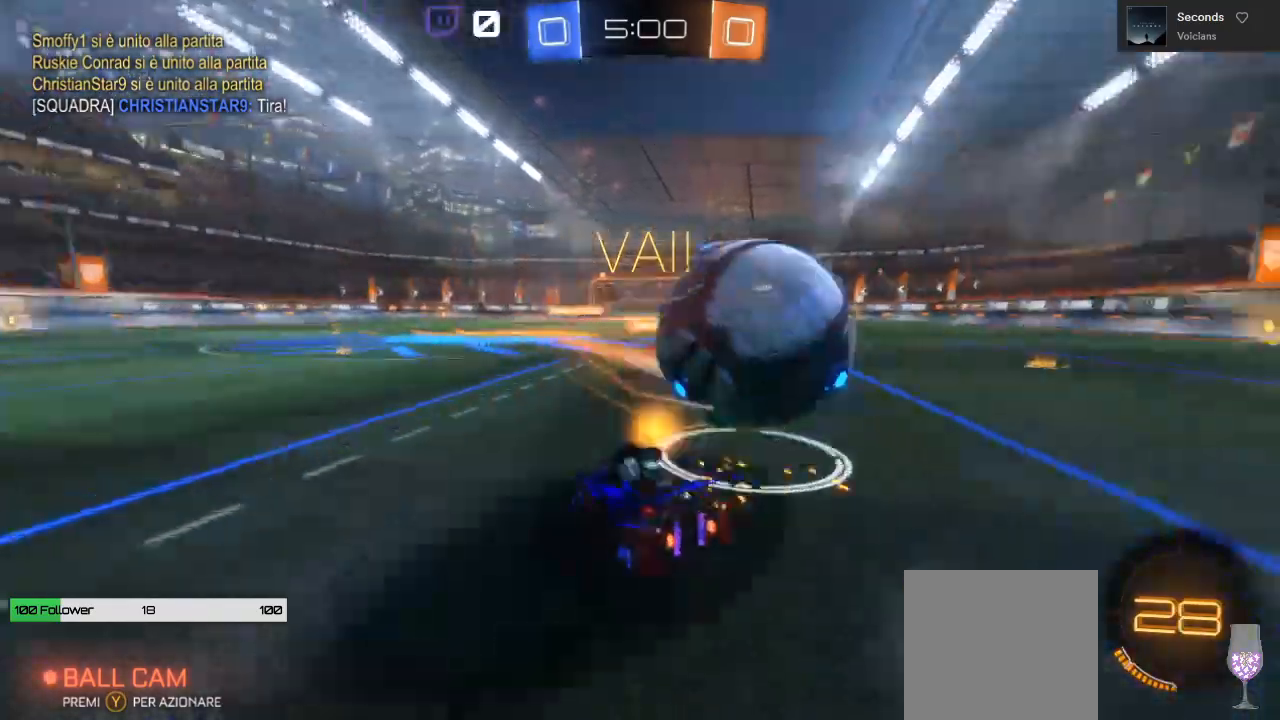
{"dt_ms": 500, "buttons": ["B", "R2"], "left_stick": "right", "events": [[367, "B", "down"]]}
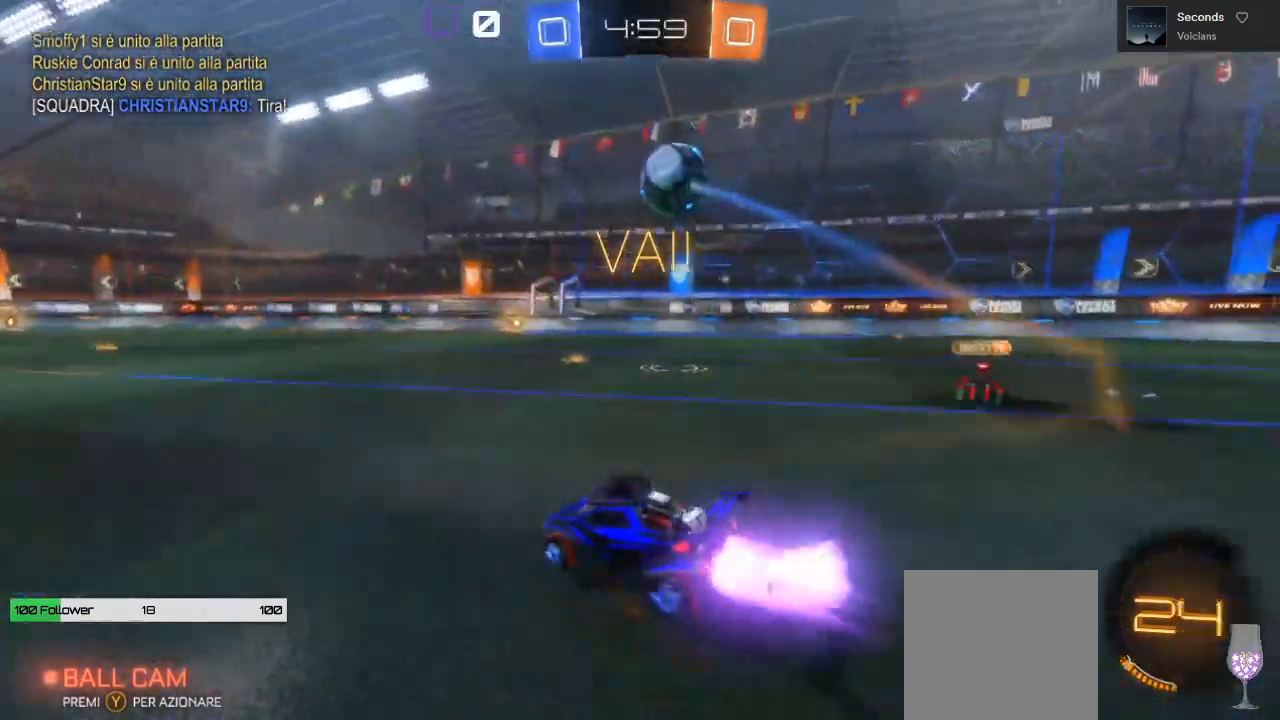
{"dt_ms": 500, "buttons": ["A", "B", "R2"], "left_stick": "down", "events": [[300, "left_stick", "center"], [317, "B", "up"], [483, "A", "down"], [483, "left_stick", "down"], [500, "B", "down"]]}
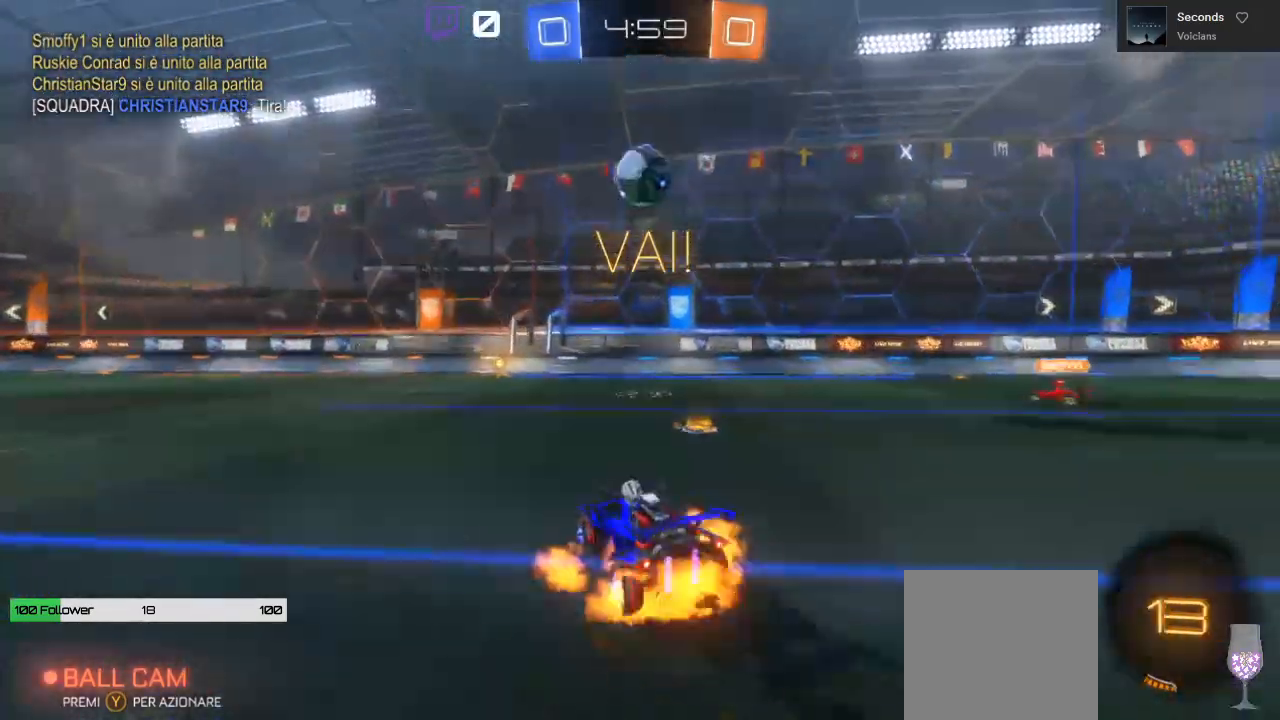
{"dt_ms": 500, "buttons": ["A", "B", "R2"], "left_stick": "center", "events": [[317, "left_stick", "center"]]}
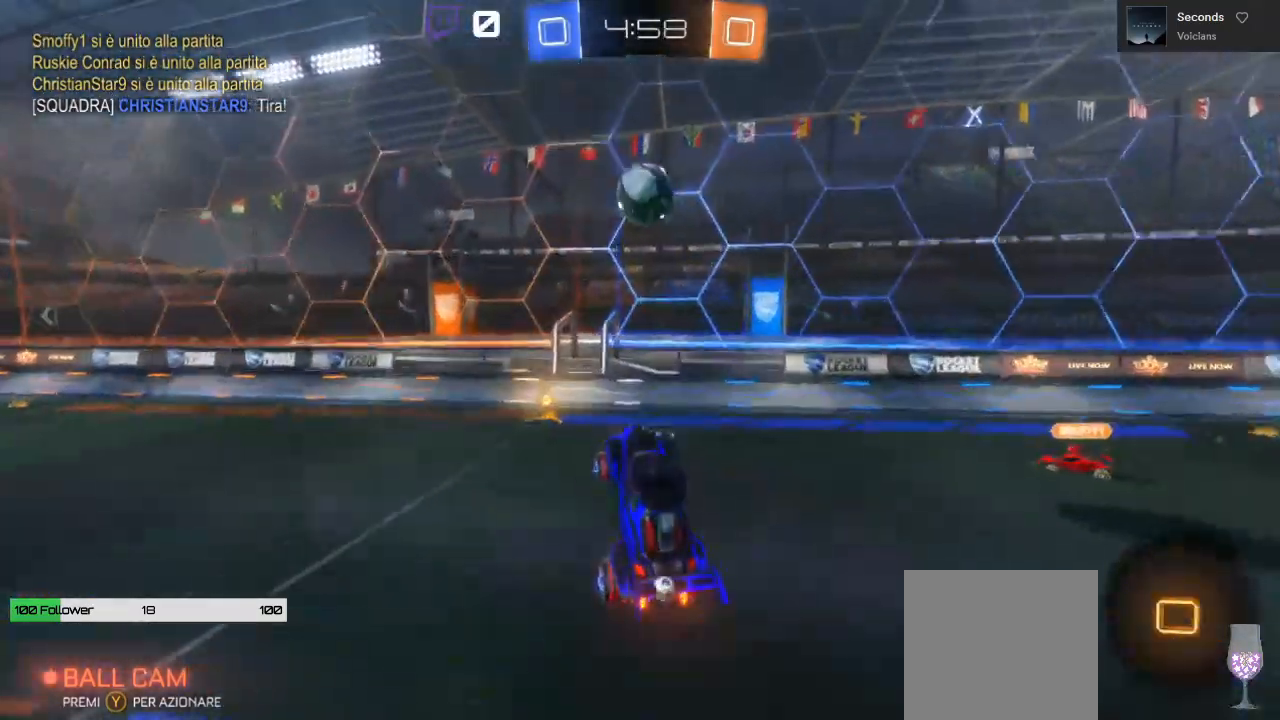
{"dt_ms": 500, "buttons": ["A", "B", "R2"], "left_stick": "left", "events": [[67, "left_stick", "right"], [183, "left_stick", "center"], [483, "left_stick", "left"]]}
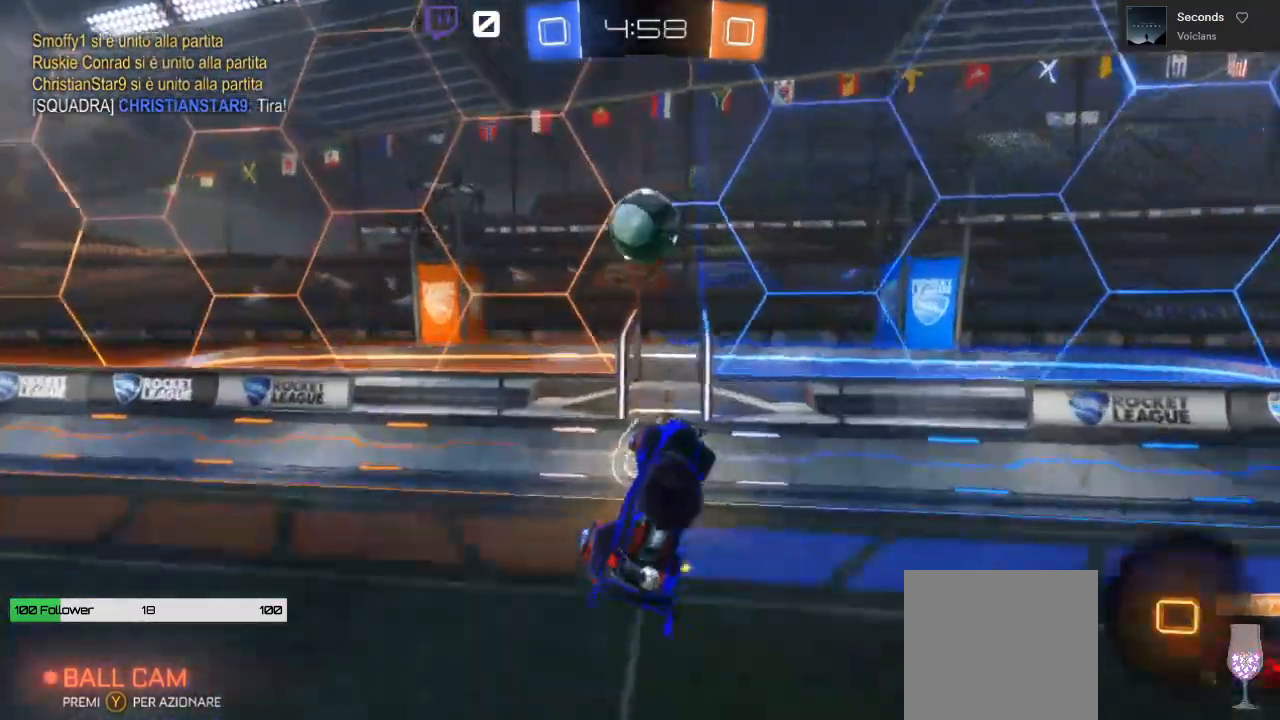
{"dt_ms": 500, "buttons": ["R2"], "left_stick": "left", "events": [[33, "A", "up"], [33, "B", "up"]]}
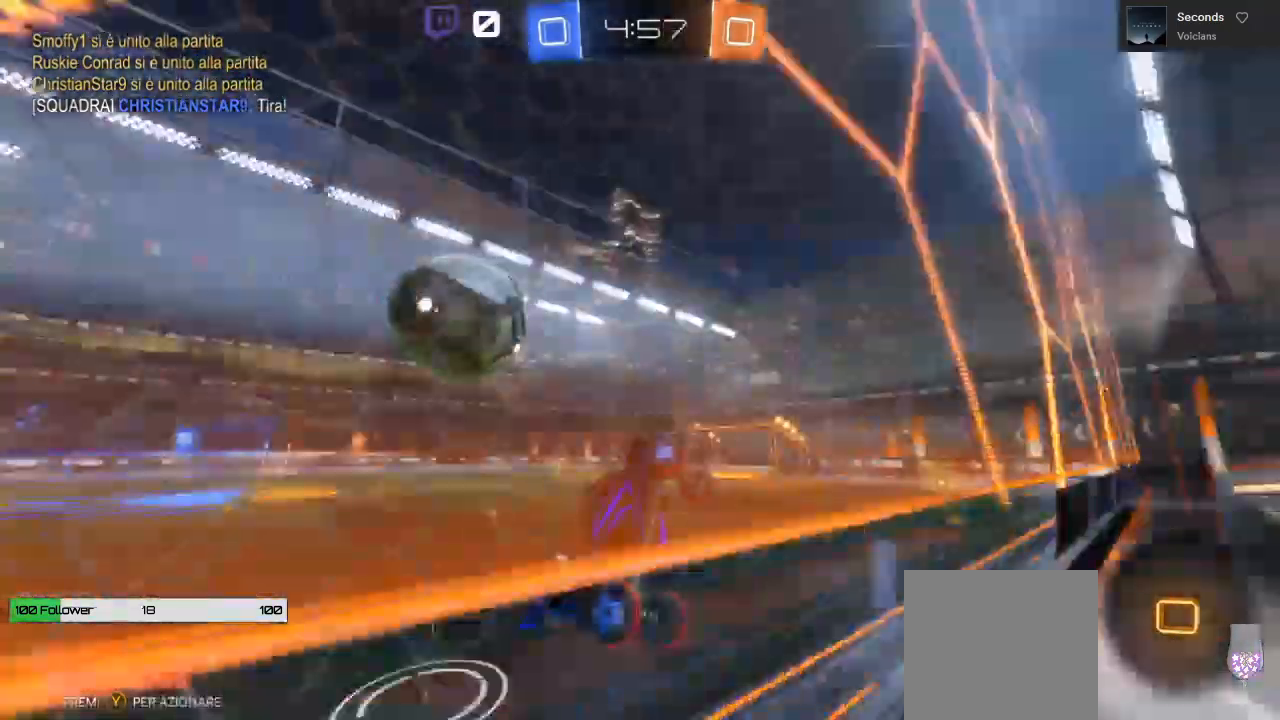
{"dt_ms": 500, "buttons": ["R2"], "left_stick": "left", "events": []}
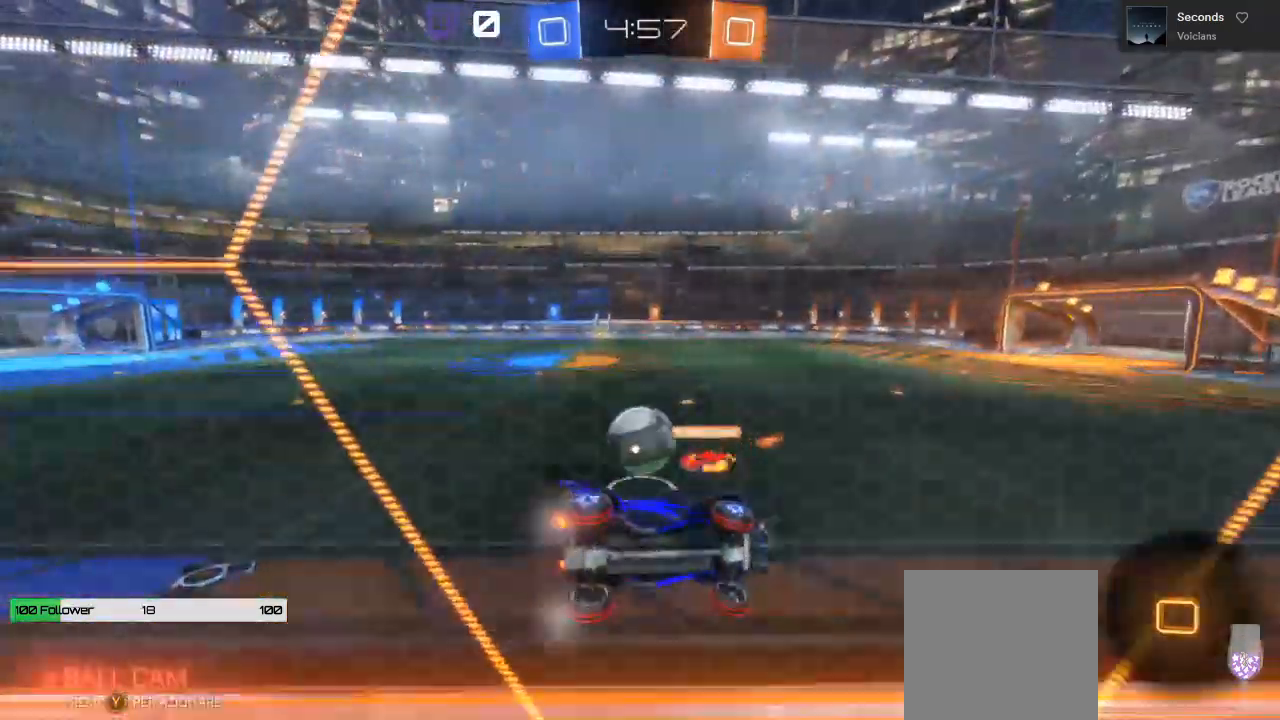
{"dt_ms": 500, "buttons": ["R2"], "left_stick": "left", "events": []}
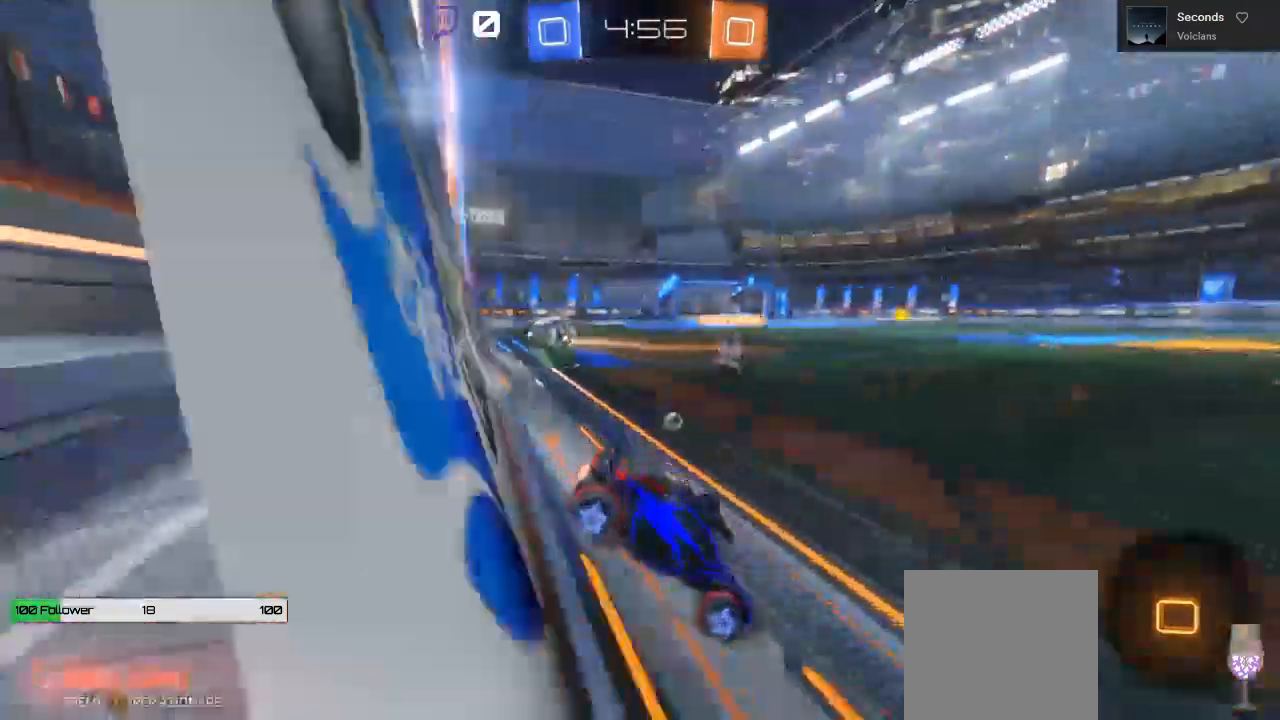
{"dt_ms": 1000, "buttons": ["A", "R2", "L3"], "left_stick": "up-left"}
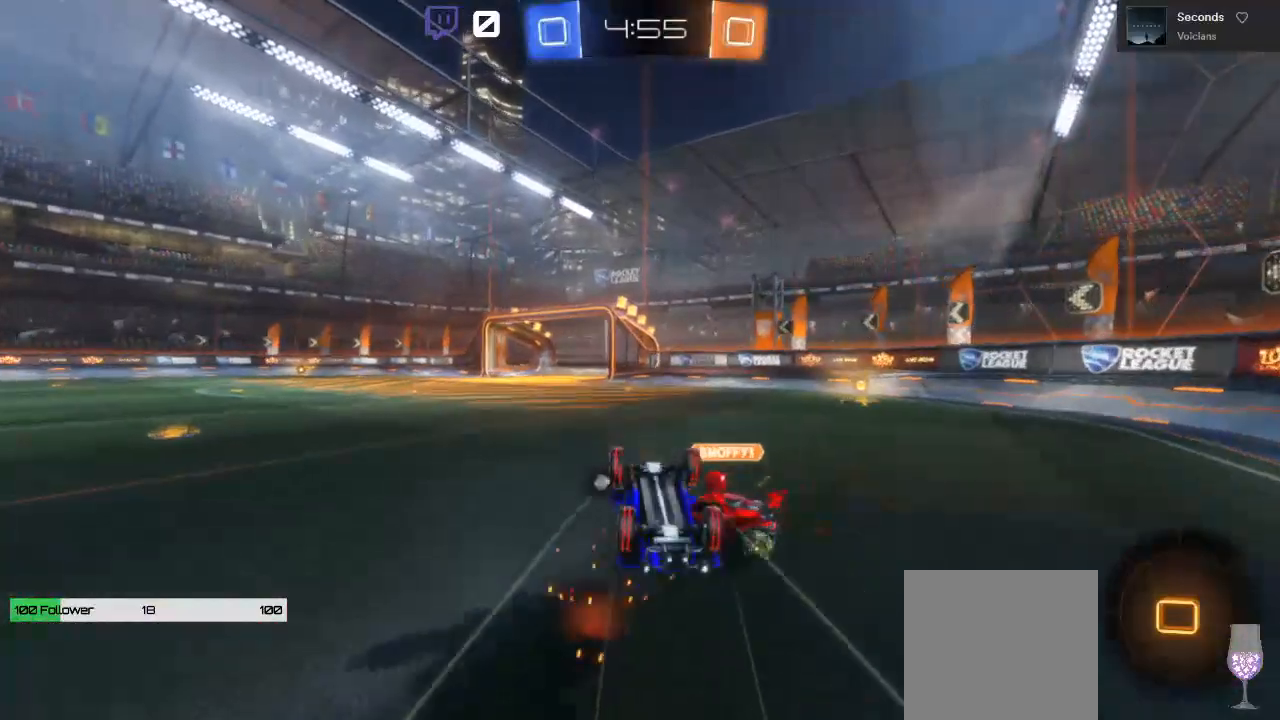
{"dt_ms": 500, "buttons": ["R2"], "left_stick": "center", "events": [[67, "A", "up"], [100, "L3", "up"], [217, "Y", "down"], [250, "left_stick", "center"], [350, "Y", "up"]]}
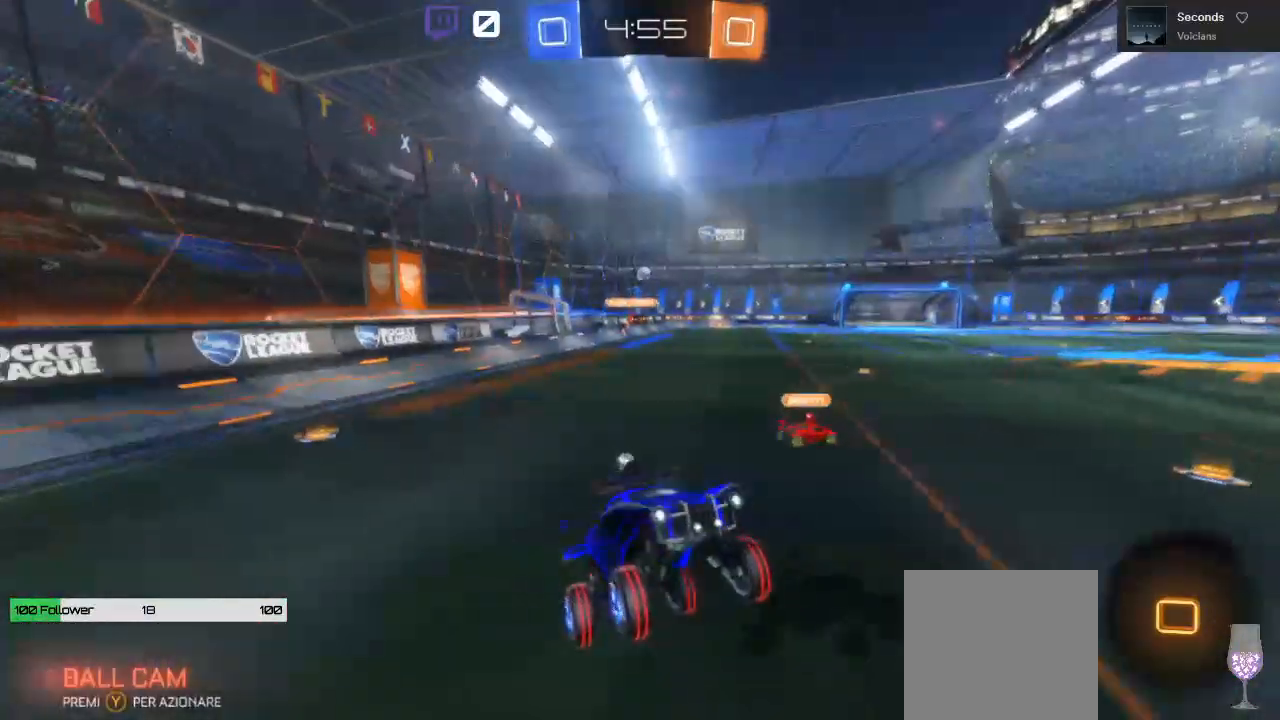
{"dt_ms": 500, "buttons": ["R2"], "left_stick": "right", "events": [[133, "left_stick", "right"]]}
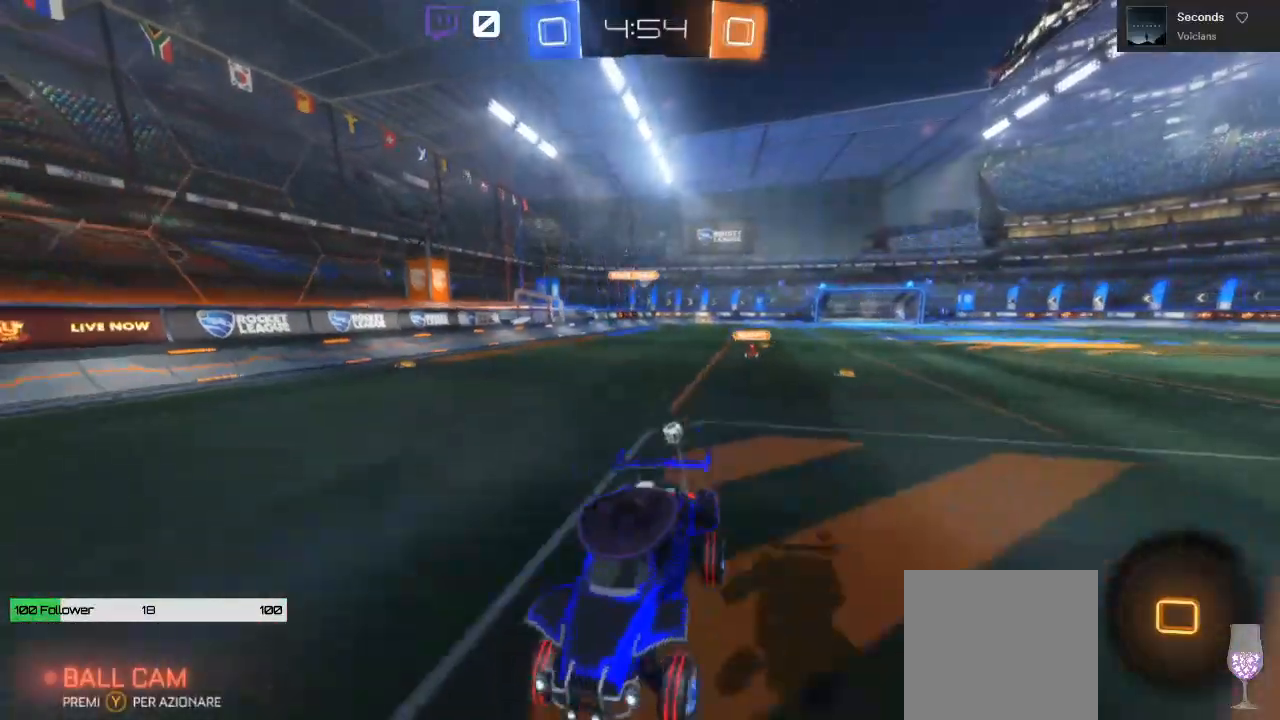
{"dt_ms": 500, "buttons": ["R2"], "left_stick": "center", "events": [[200, "Y", "down"], [250, "left_stick", "center"], [300, "Y", "up"]]}
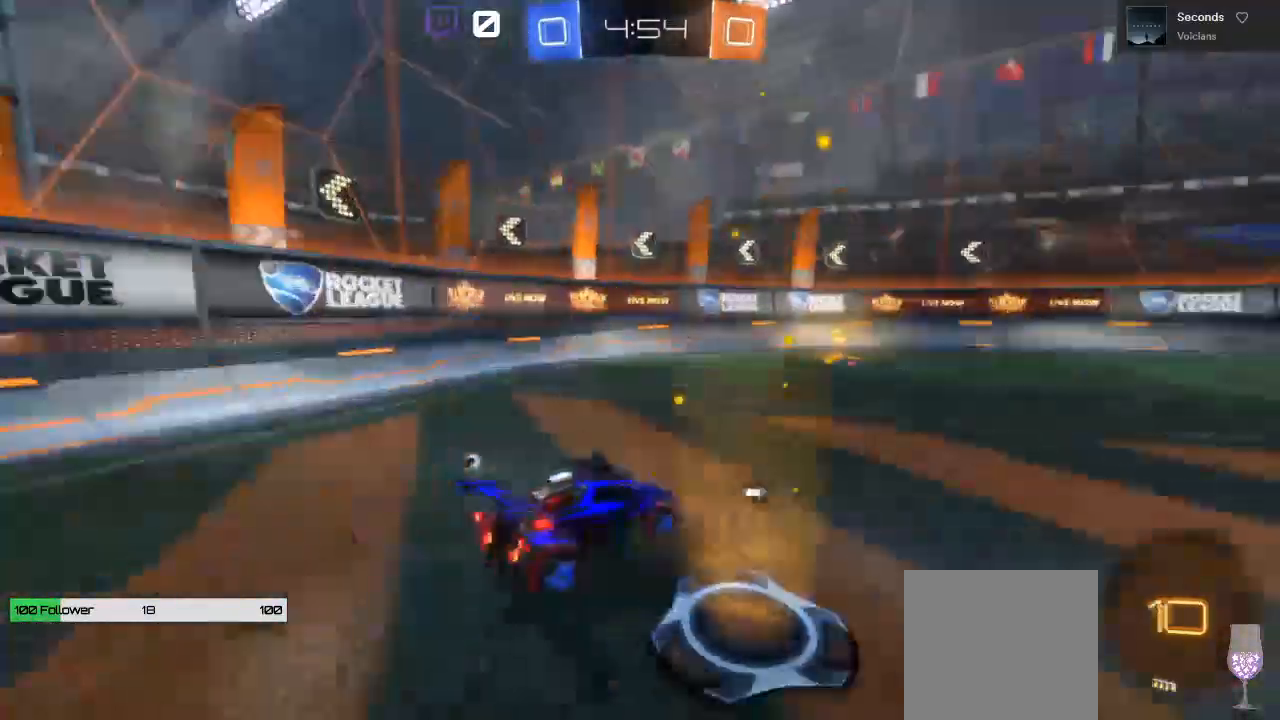
{"dt_ms": 500, "buttons": ["B", "R2"], "left_stick": "left", "events": [[100, "left_stick", "right"], [333, "B", "down"], [333, "left_stick", "center"], [450, "left_stick", "left"]]}
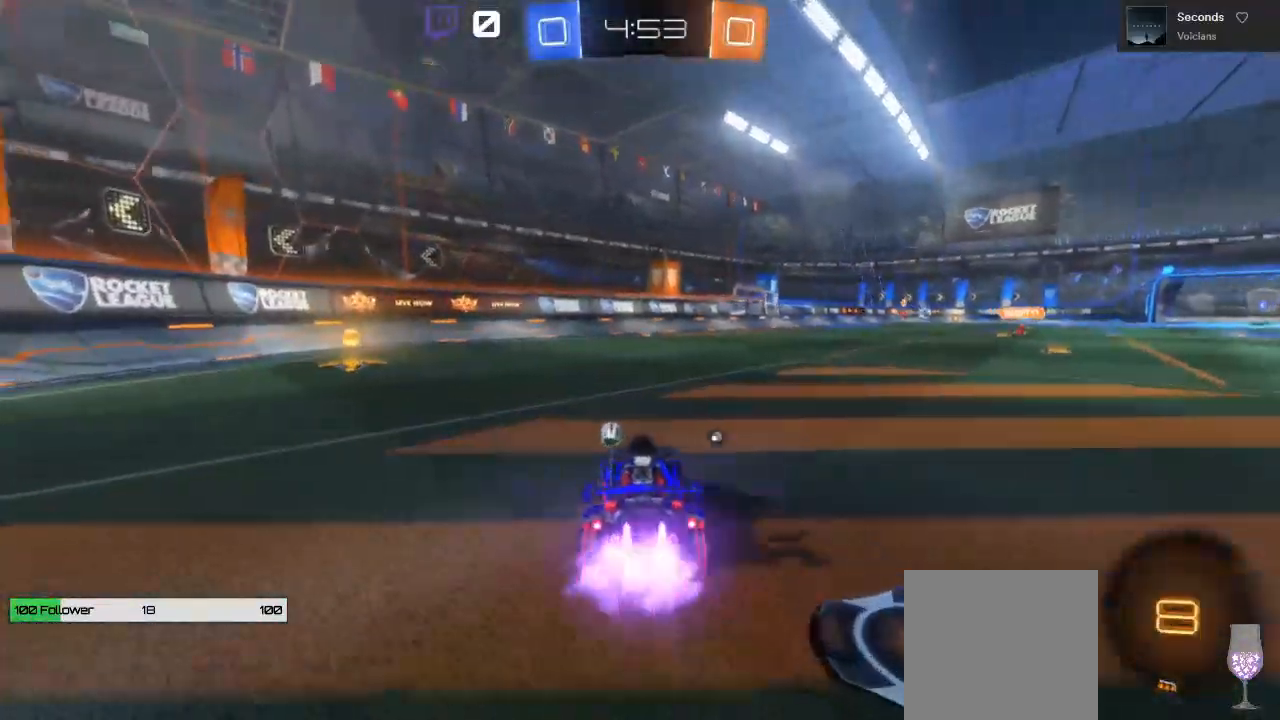
{"dt_ms": 500, "buttons": ["B", "R2"], "left_stick": "center", "events": [[417, "left_stick", "center"]]}
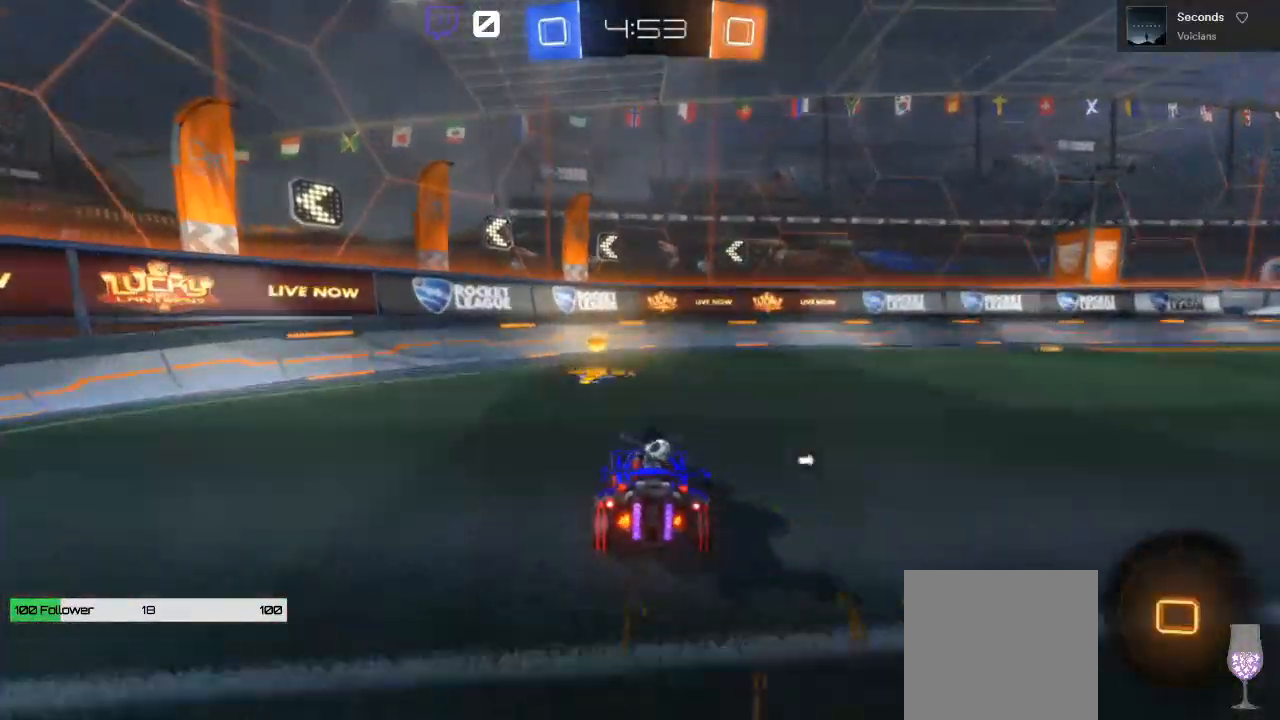
{"dt_ms": 500, "buttons": ["R2"], "left_stick": "right", "events": [[100, "Y", "down"], [150, "B", "up"], [183, "B", "down"], [233, "left_stick", "right"], [267, "B", "up"], [267, "Y", "up"]]}
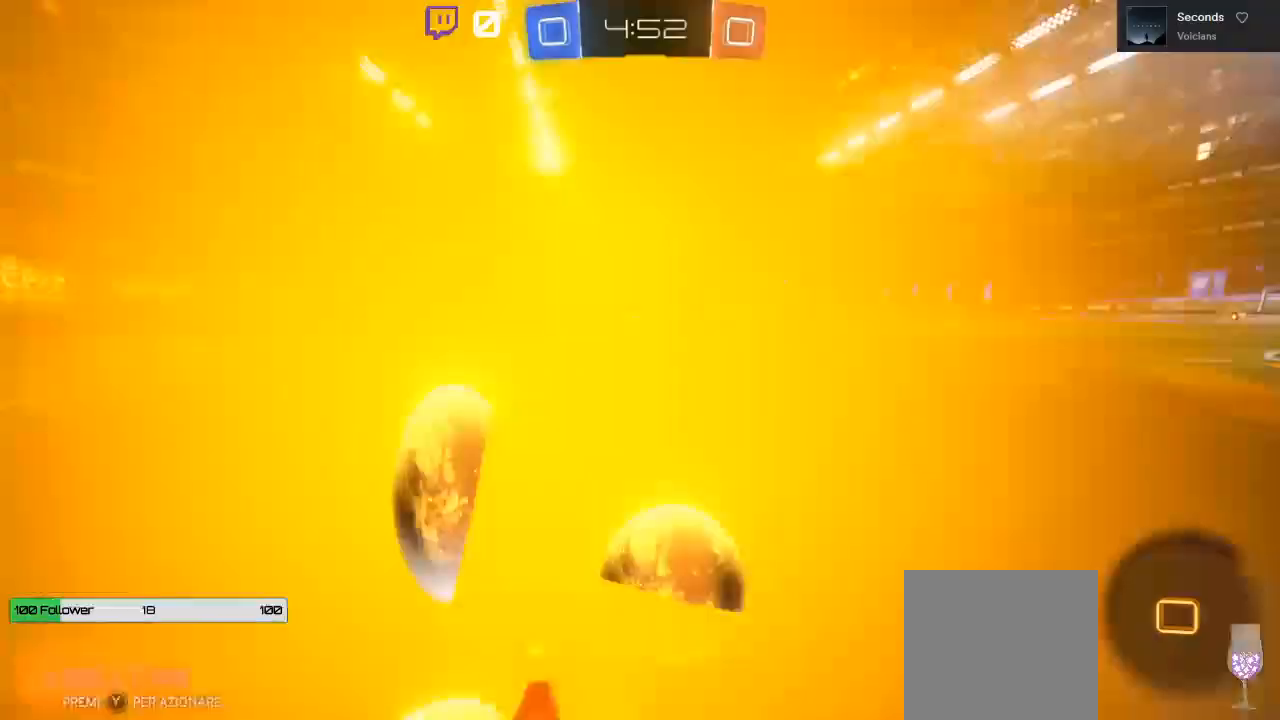
{"dt_ms": 500, "buttons": ["R2"], "left_stick": "right", "events": []}
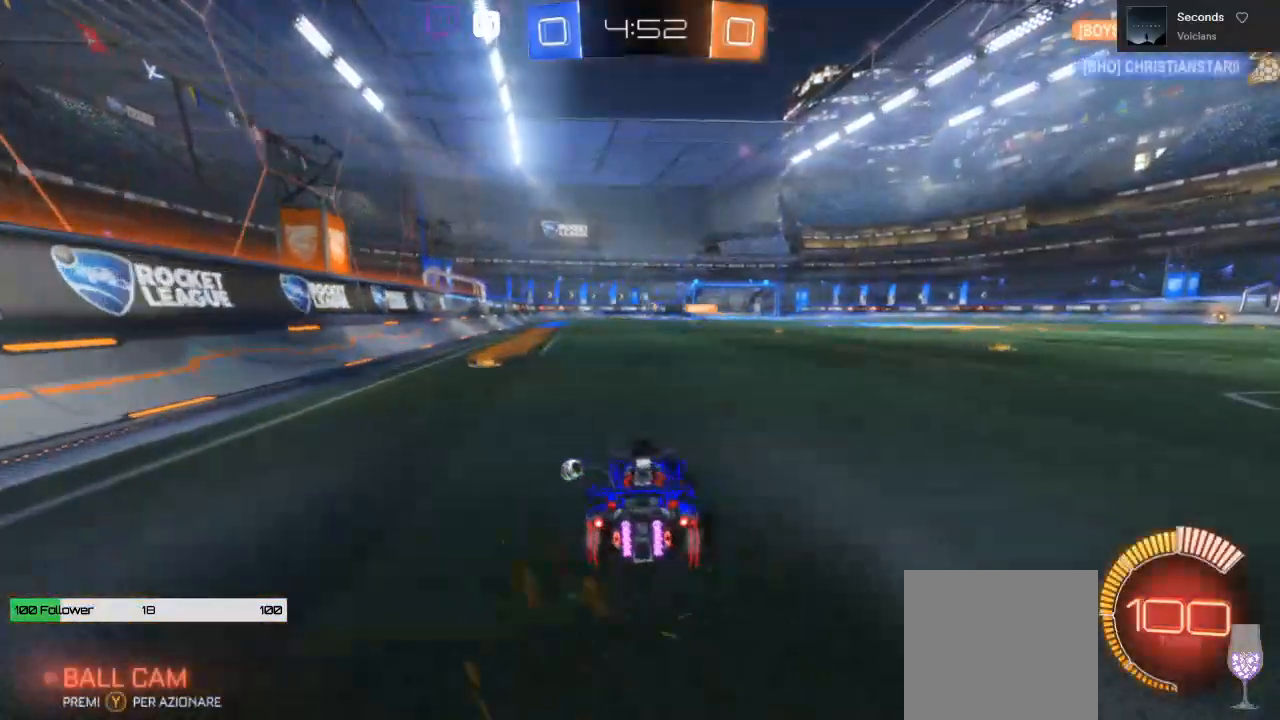
{"dt_ms": 500, "buttons": ["A", "R2"], "left_stick": "up-left", "events": [[117, "A", "down"], [117, "left_stick", "up"], [167, "A", "up"], [167, "left_stick", "up-left"], [250, "A", "down"]]}
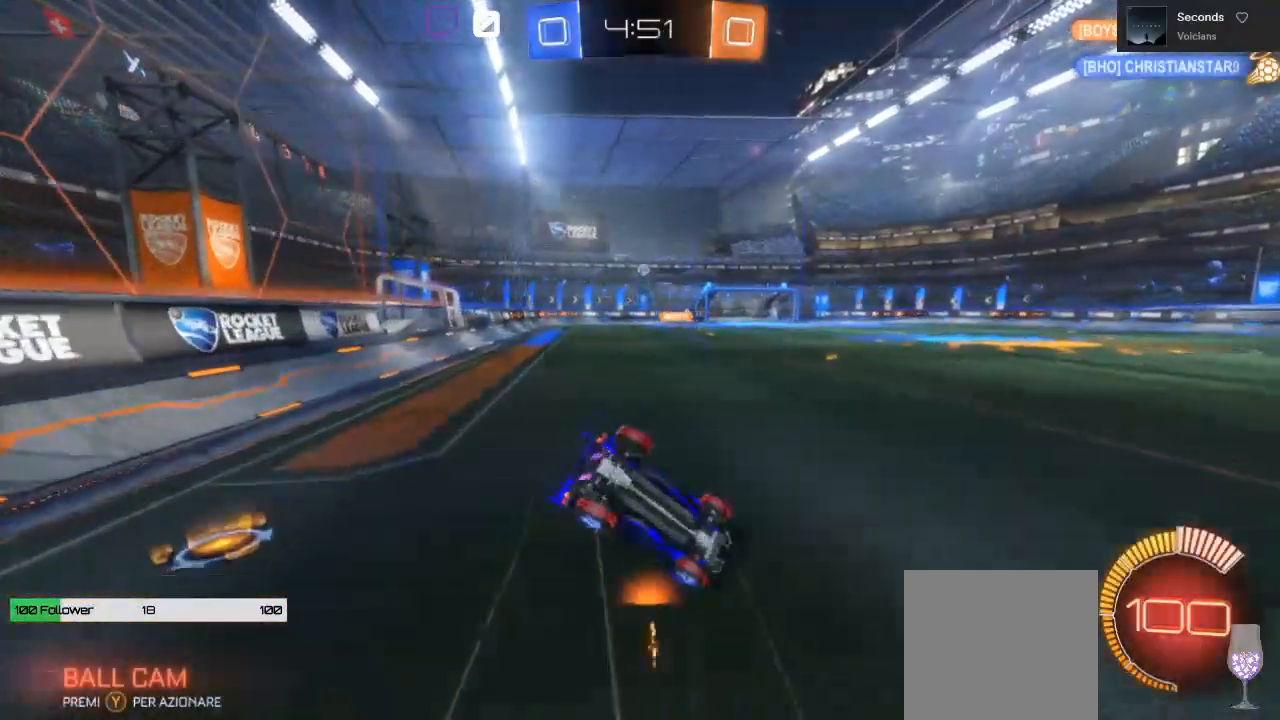
{"dt_ms": 500, "buttons": ["R2"], "left_stick": "center", "events": [[117, "A", "up"], [217, "left_stick", "center"]]}
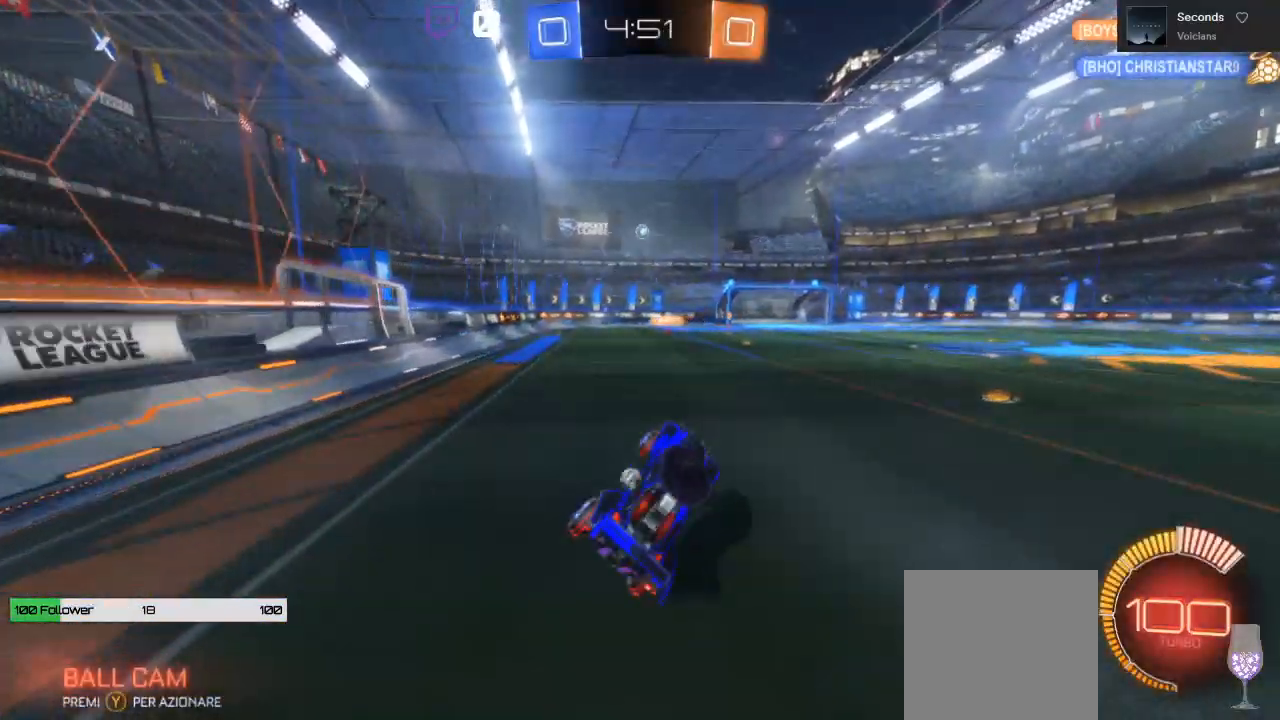
{"dt_ms": 500, "buttons": ["R2"], "left_stick": "center", "events": []}
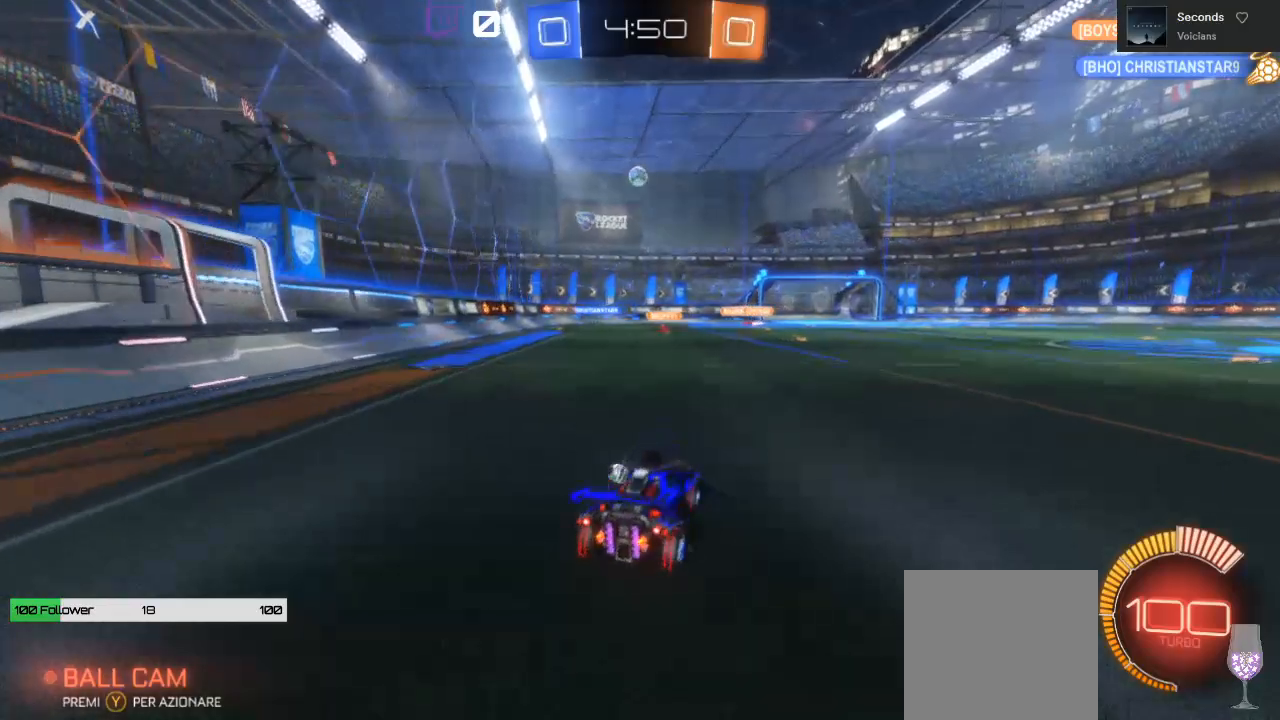
{"dt_ms": 500, "buttons": ["R2"], "left_stick": "center", "events": []}